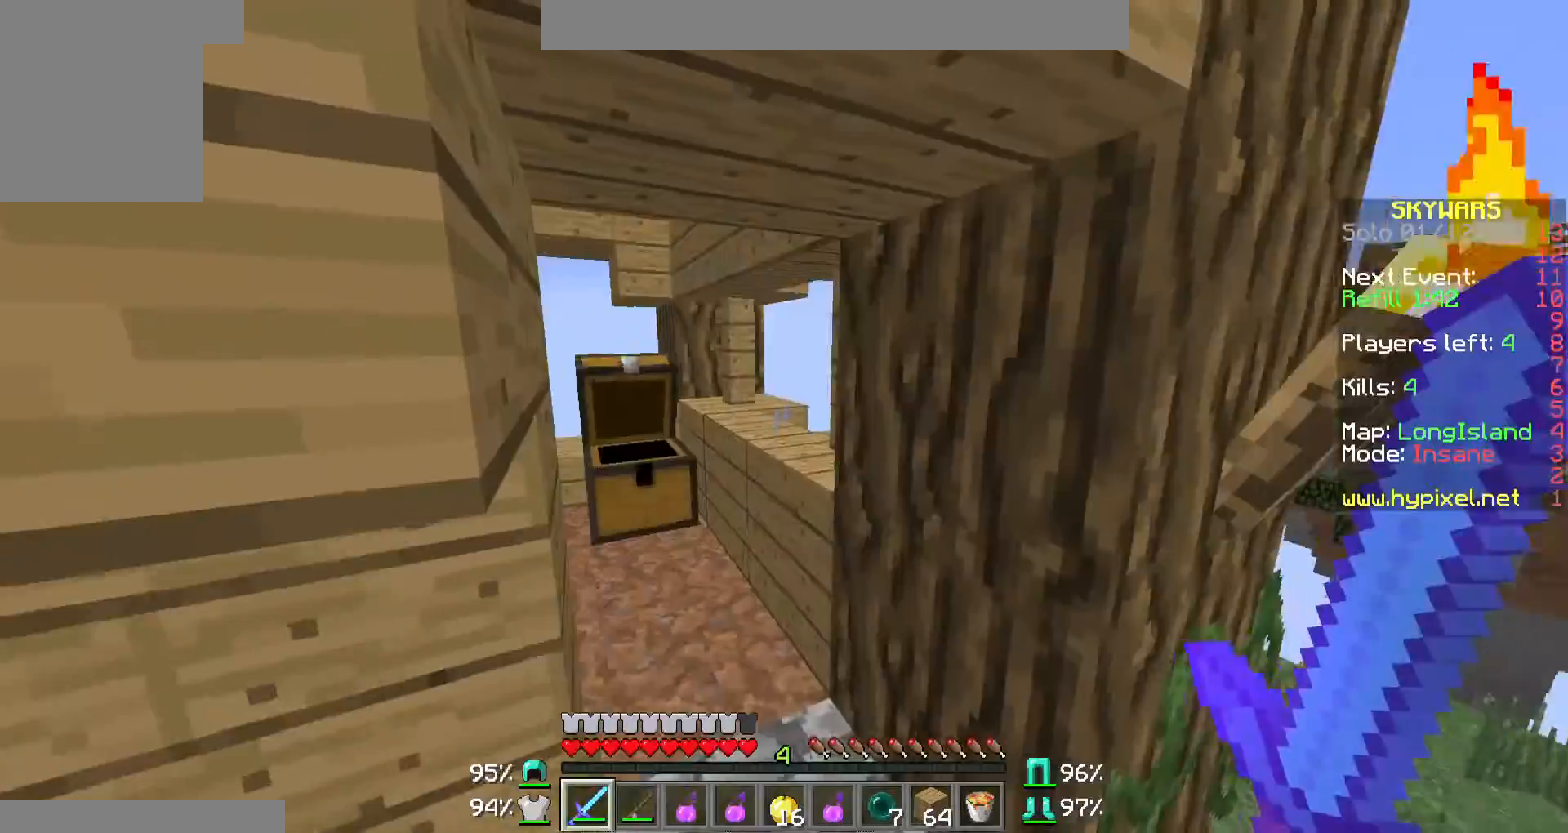
Gameplay with keyboard and mouse; each line is a JSON object with the keys and mouse buttons held at the frame after it. "events" lists presses ("down") and releases ("up") of "a", "d", "s", "w", "mouse_left" and "mouse_right" between this image and that frame as [ms after this image, input, new state], when the widget could be followed in between. "mouse_left", "mouse_right" = the "left", "right" buttons of the "mouse" list. No other keys are recorded. Fast repeated clicks can show as one long hold. Mouse movement is not recorded.
{"keys": [], "mouse": [], "events": []}
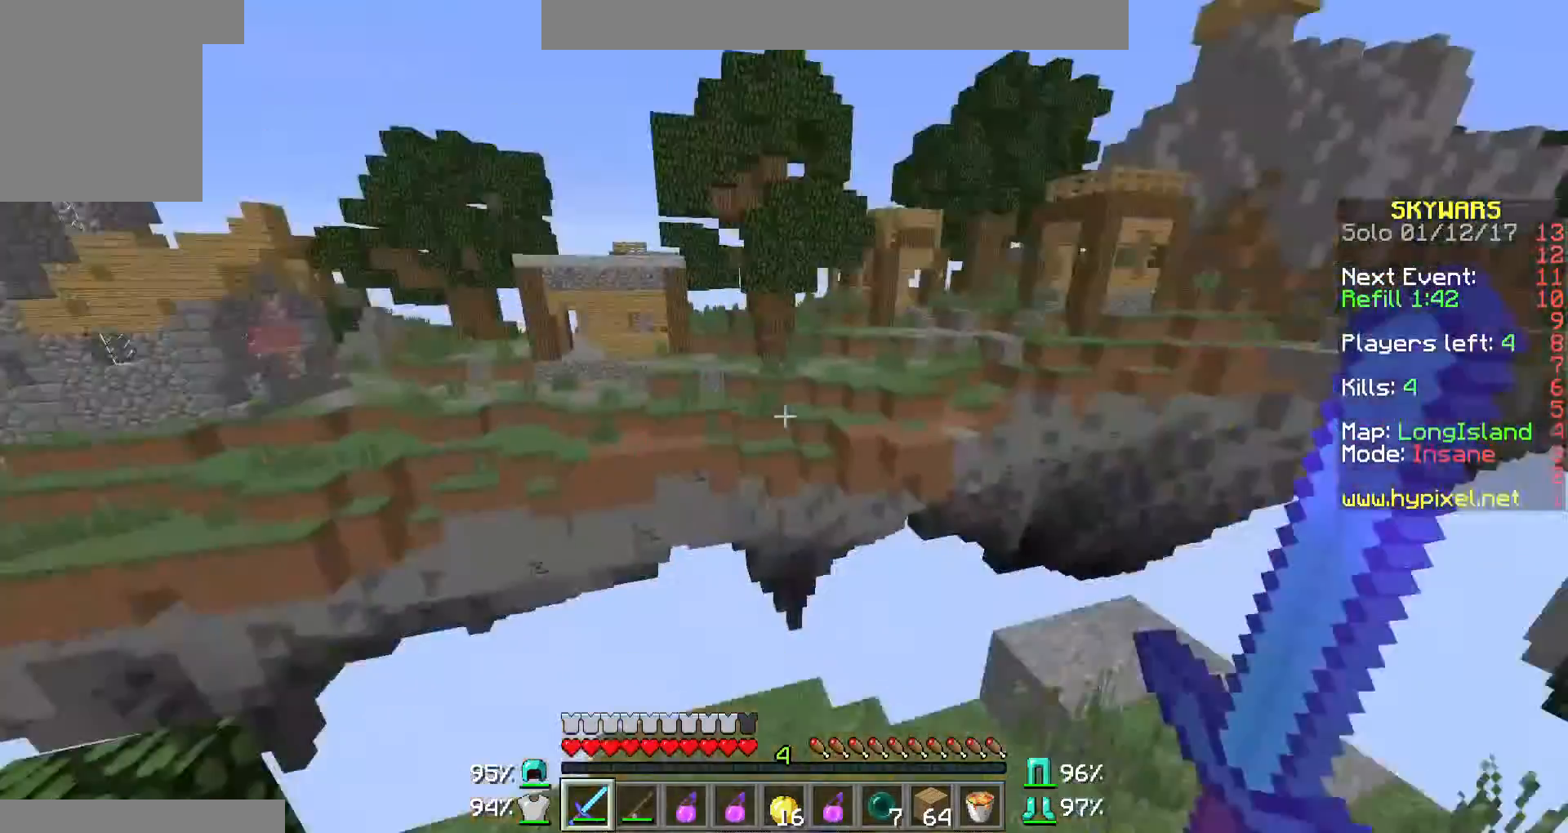
{"keys": [], "mouse": [], "events": []}
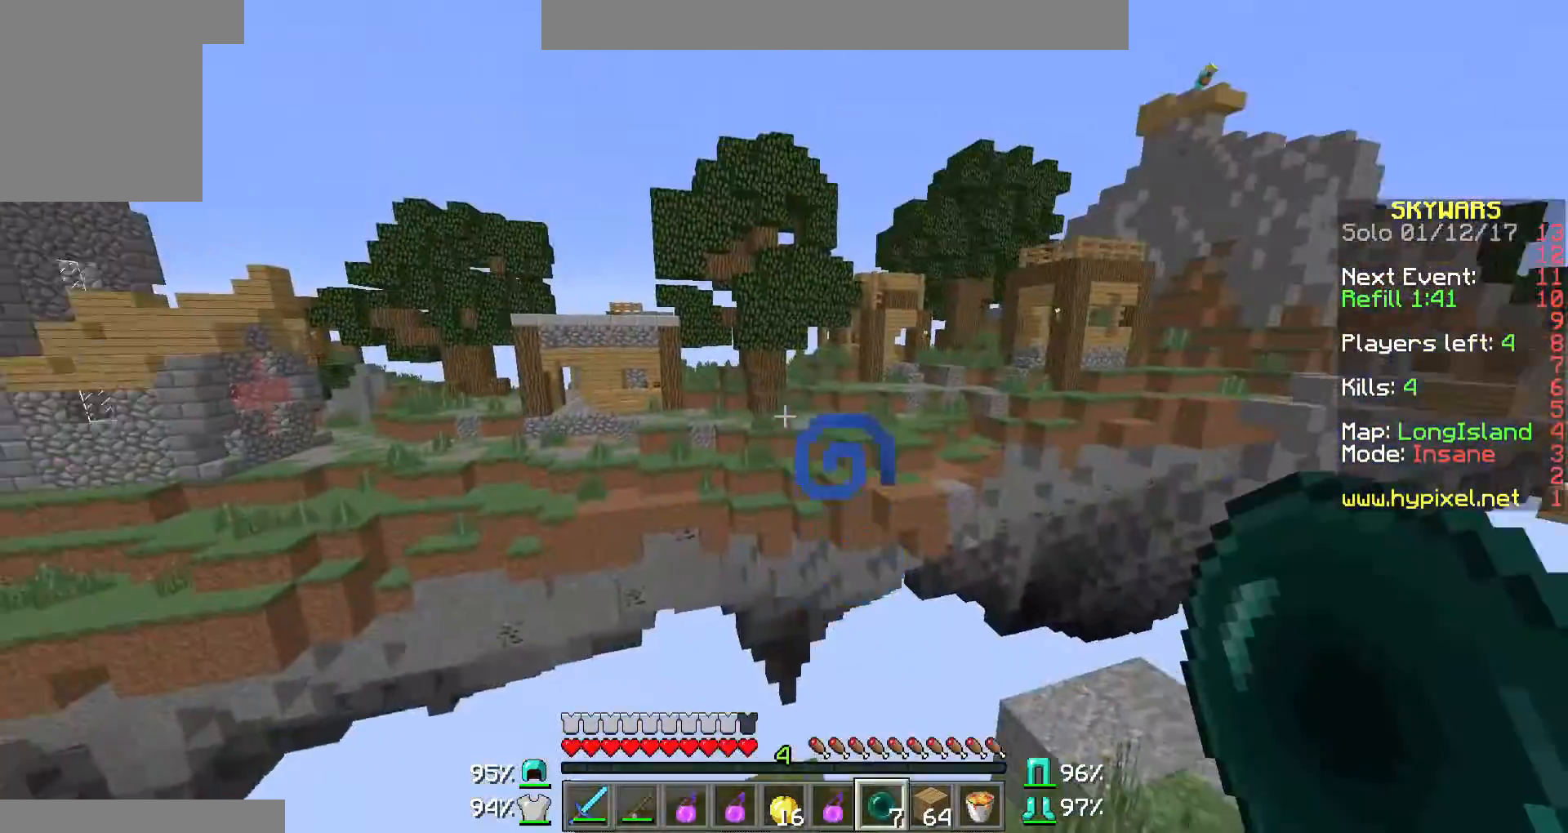
{"keys": [], "mouse": [], "events": [[167, "mouse_right", "down"], [267, "mouse_right", "up"]]}
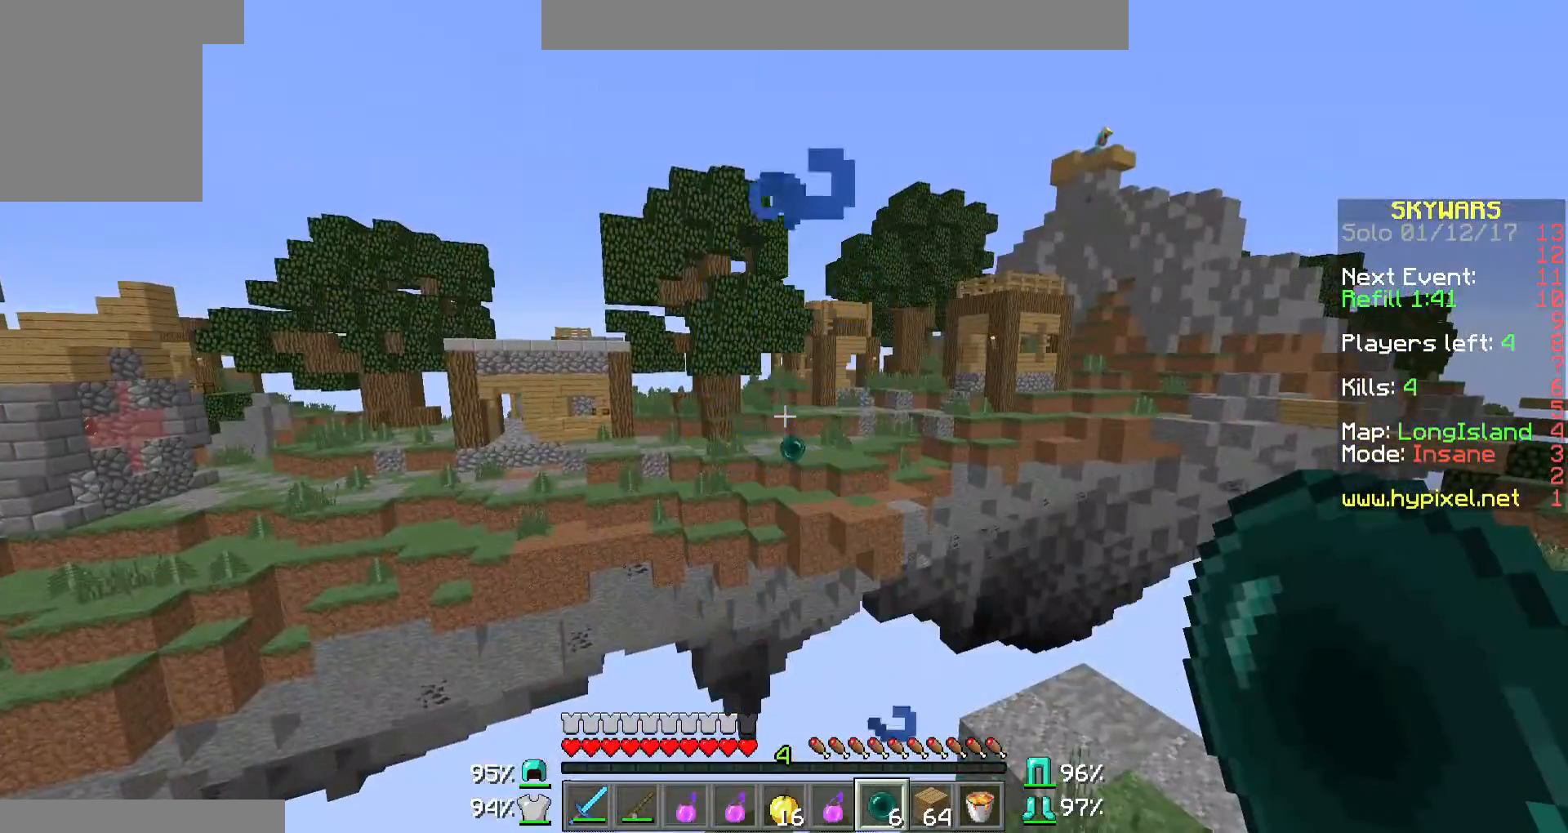
{"keys": ["w"], "mouse": [], "events": [[400, "w", "down"]]}
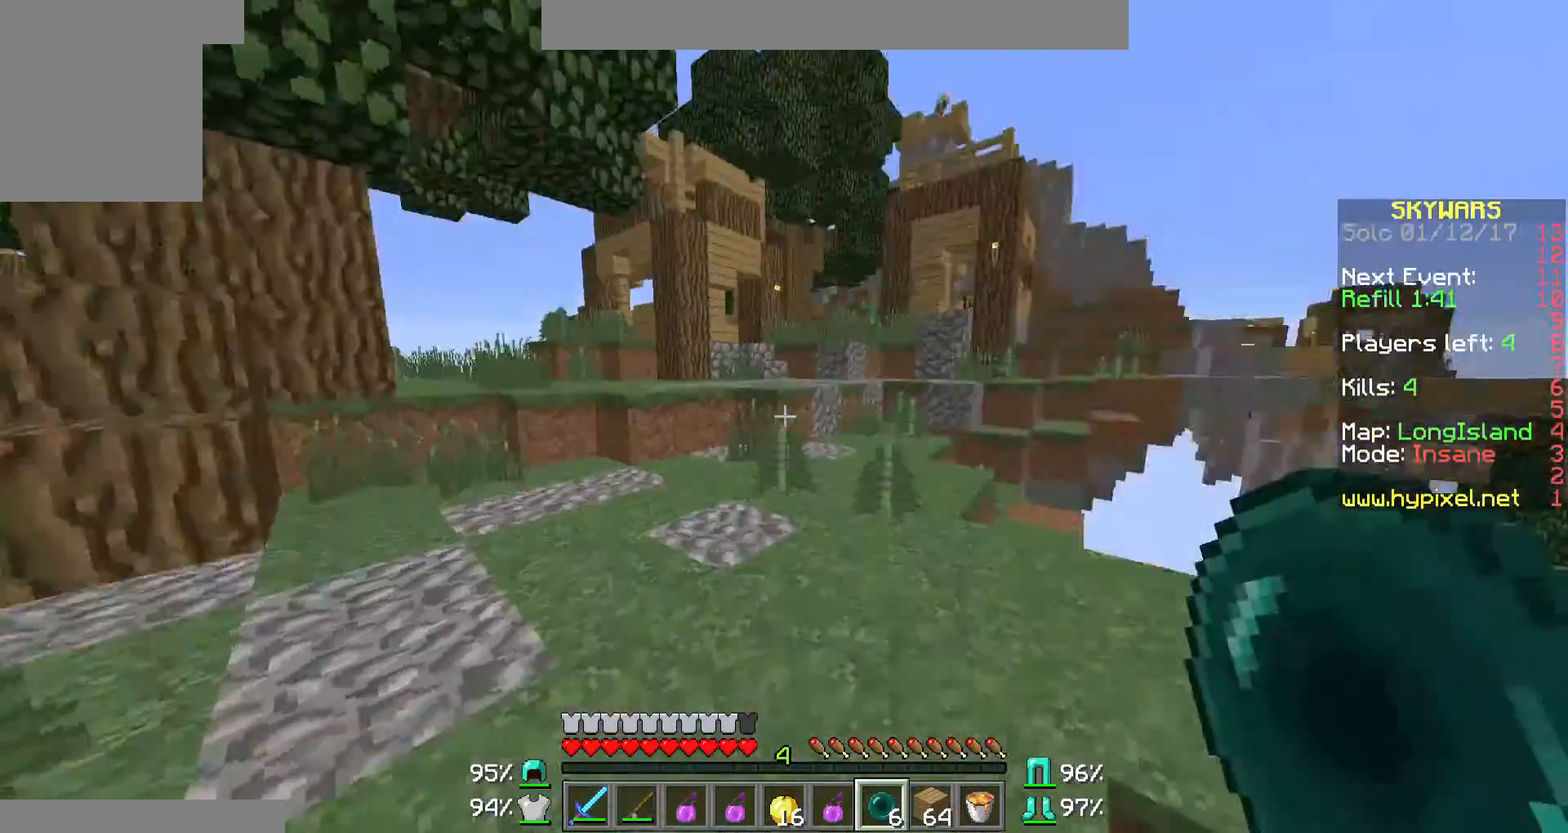
{"keys": ["w"], "mouse": [], "events": []}
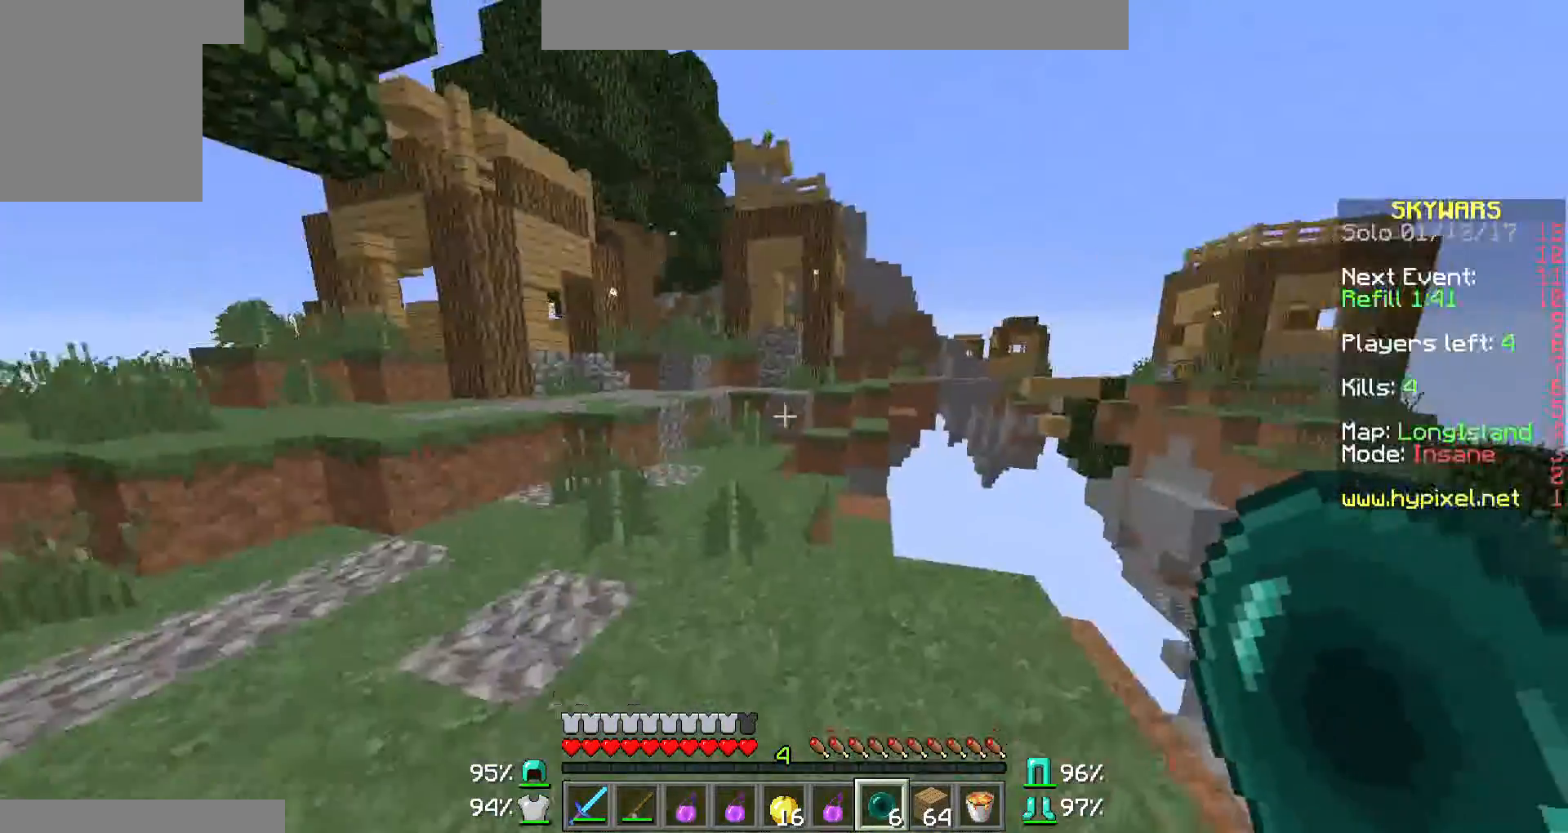
{"keys": ["w"], "mouse": [], "events": []}
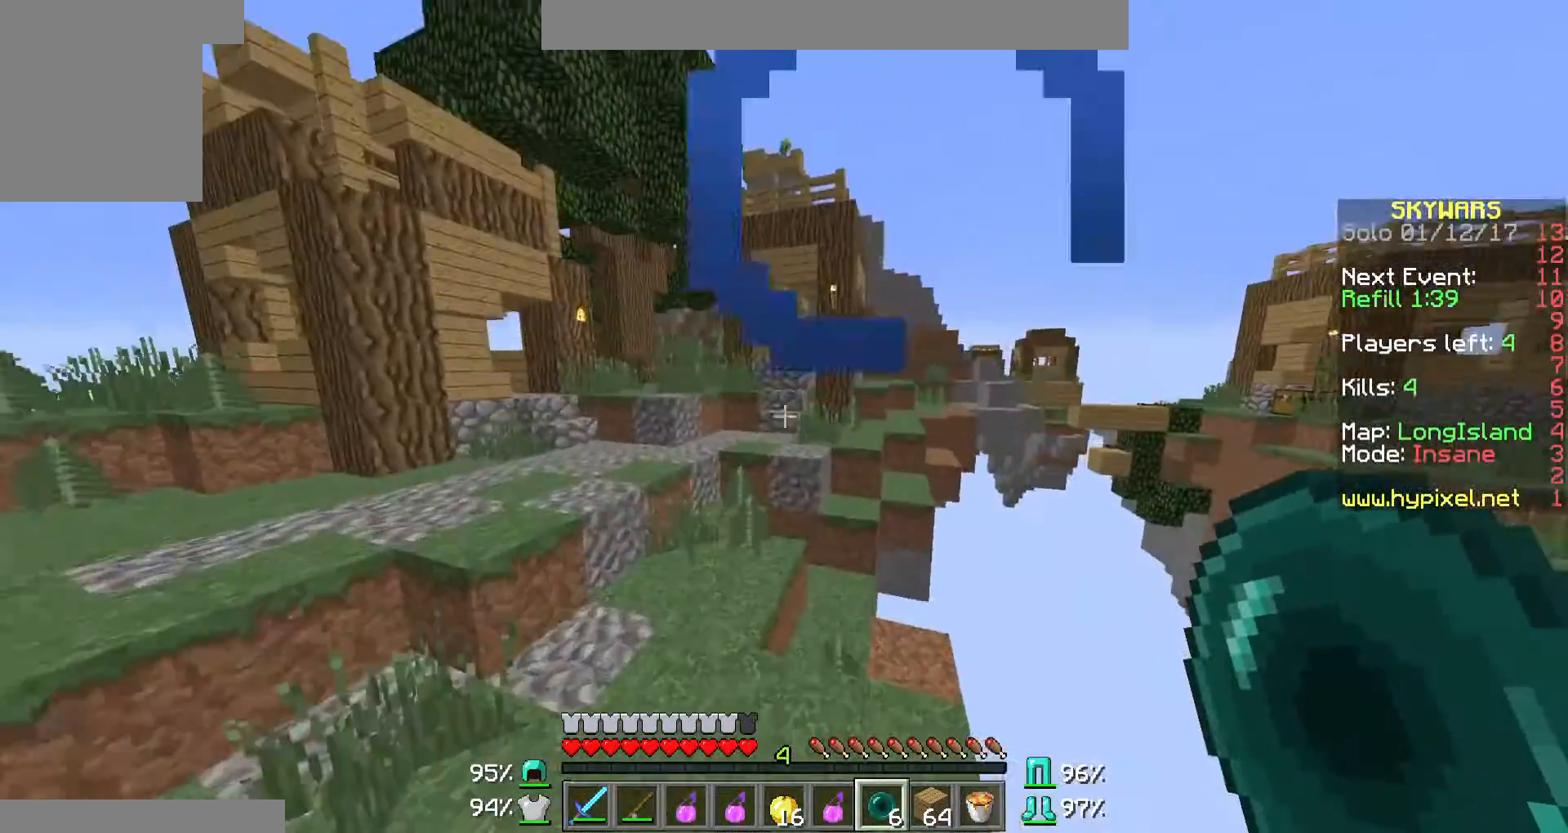
{"keys": ["a", "w"], "mouse": [], "events": [[367, "a", "down"]]}
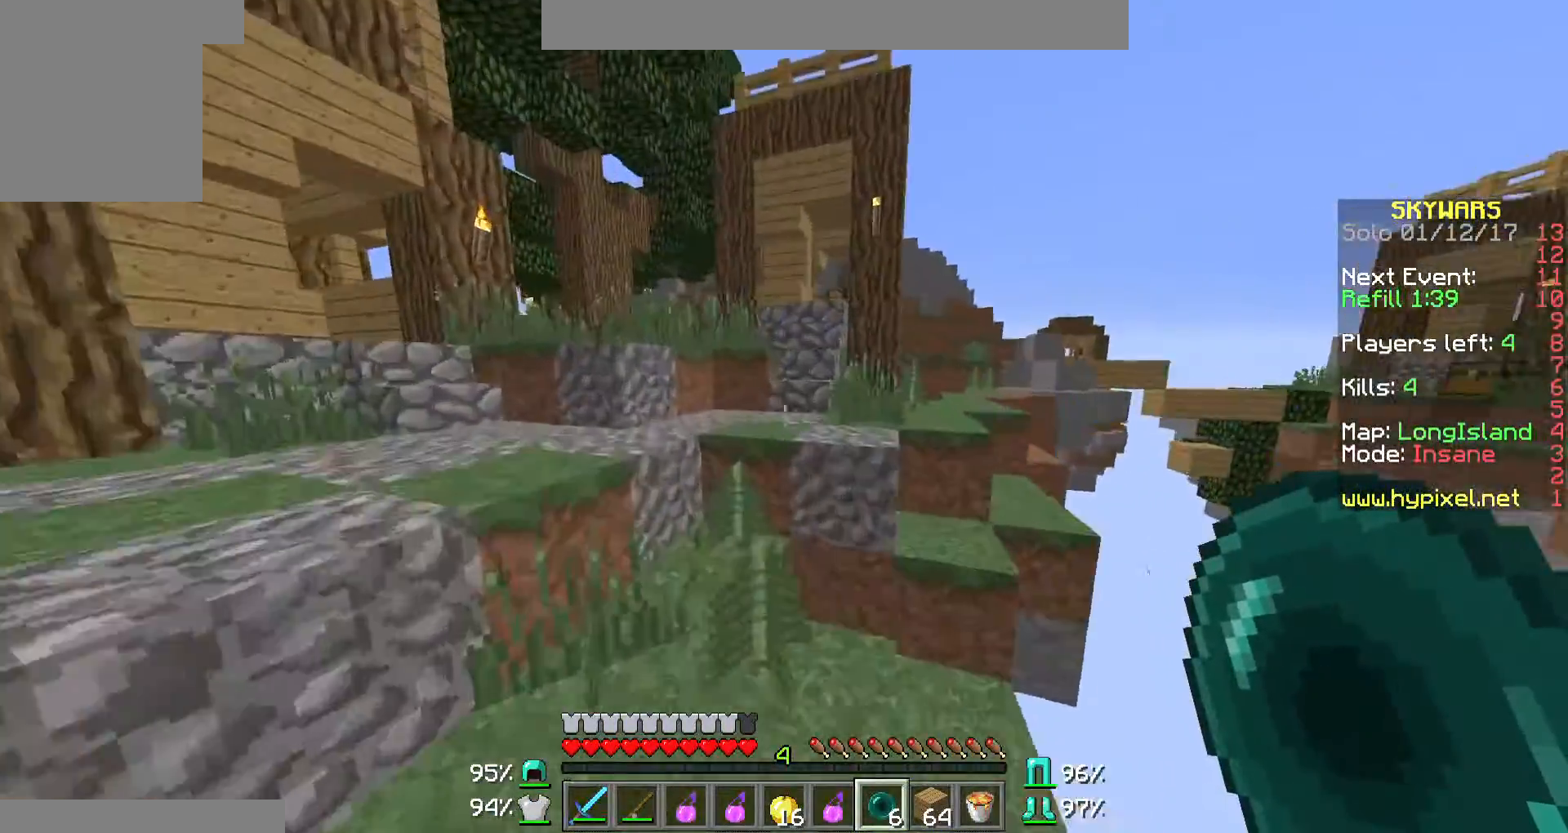
{"keys": ["a", "w"], "mouse": [], "events": [[300, "a", "up"], [400, "a", "down"]]}
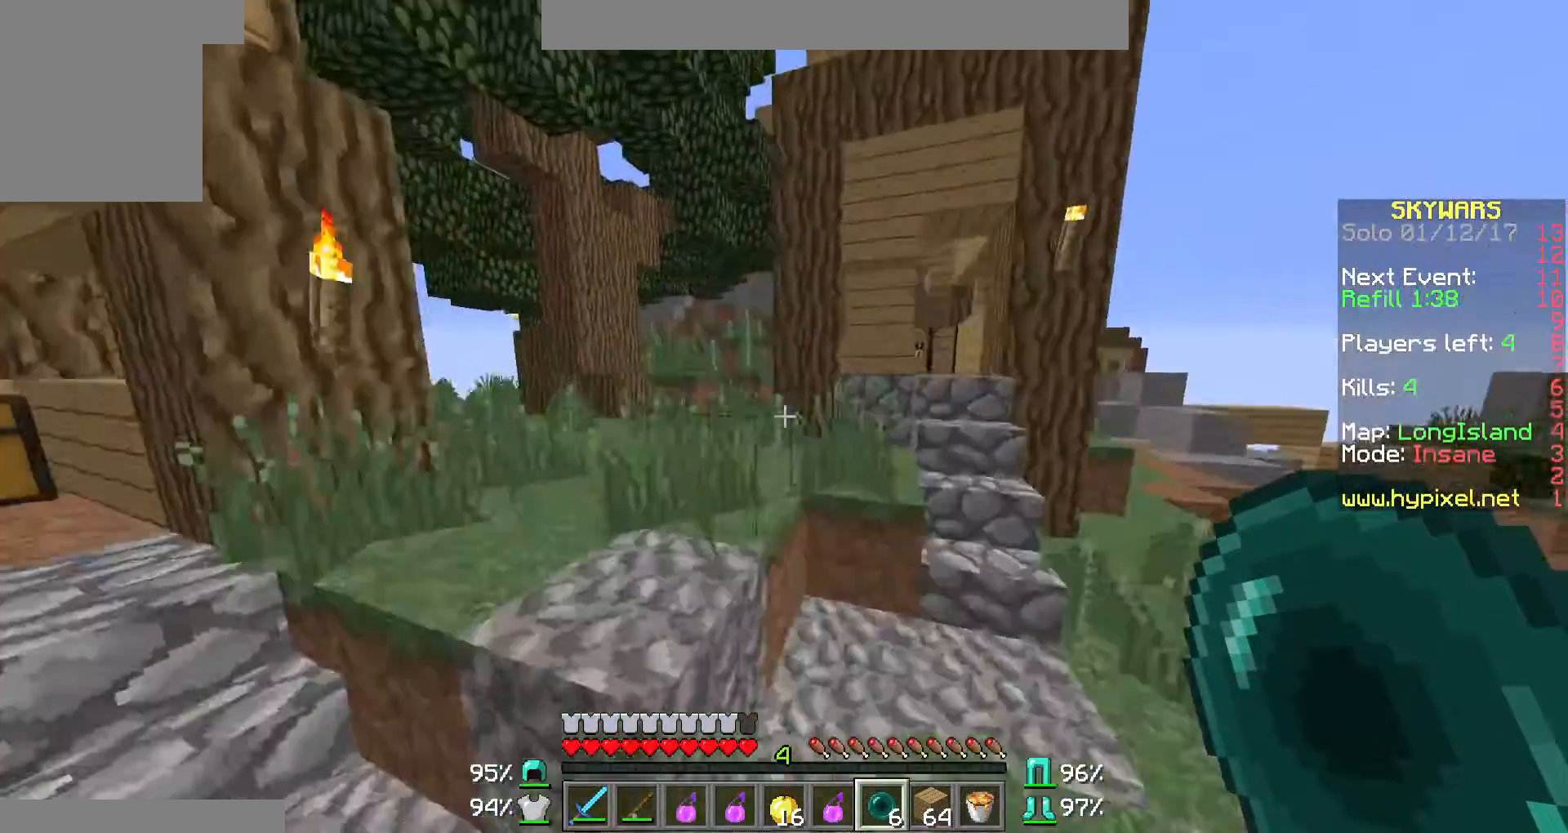
{"keys": ["w"], "mouse": [], "events": [[33, "a", "up"]]}
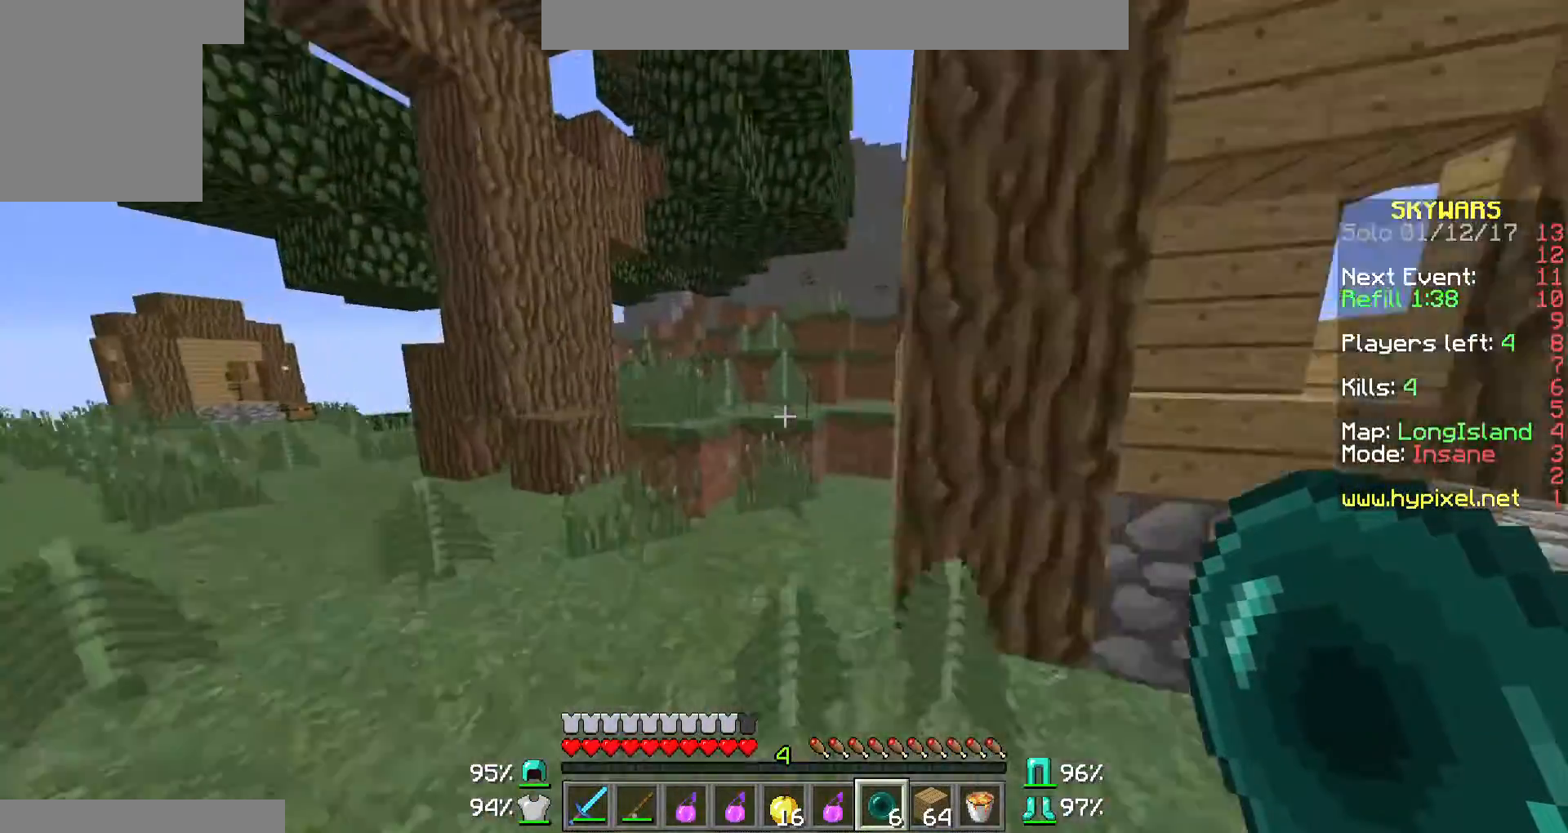
{"keys": ["w"], "mouse": [], "events": []}
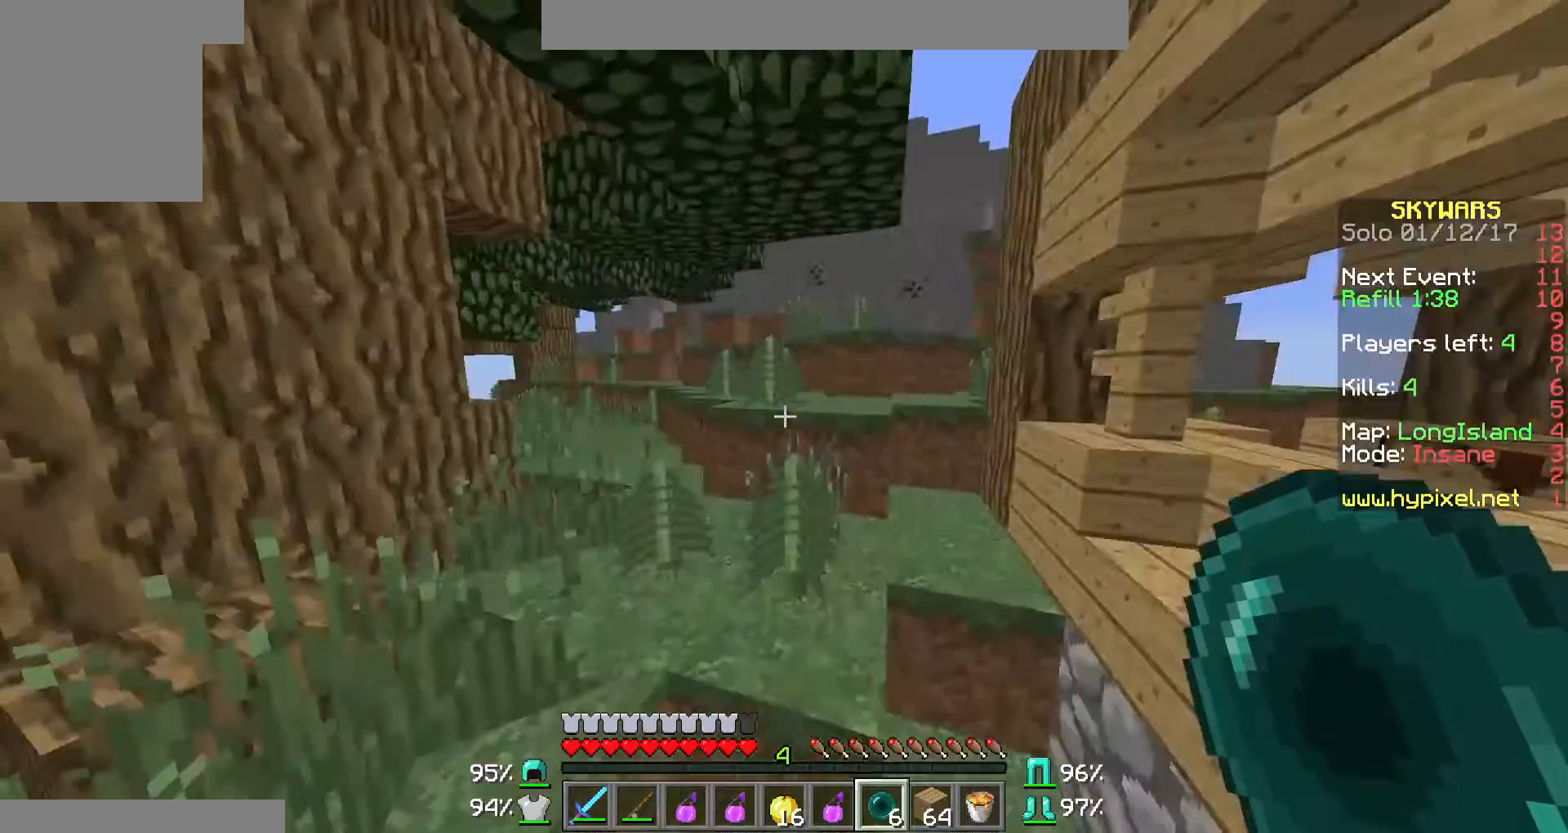
{"keys": ["w"], "mouse": [], "events": []}
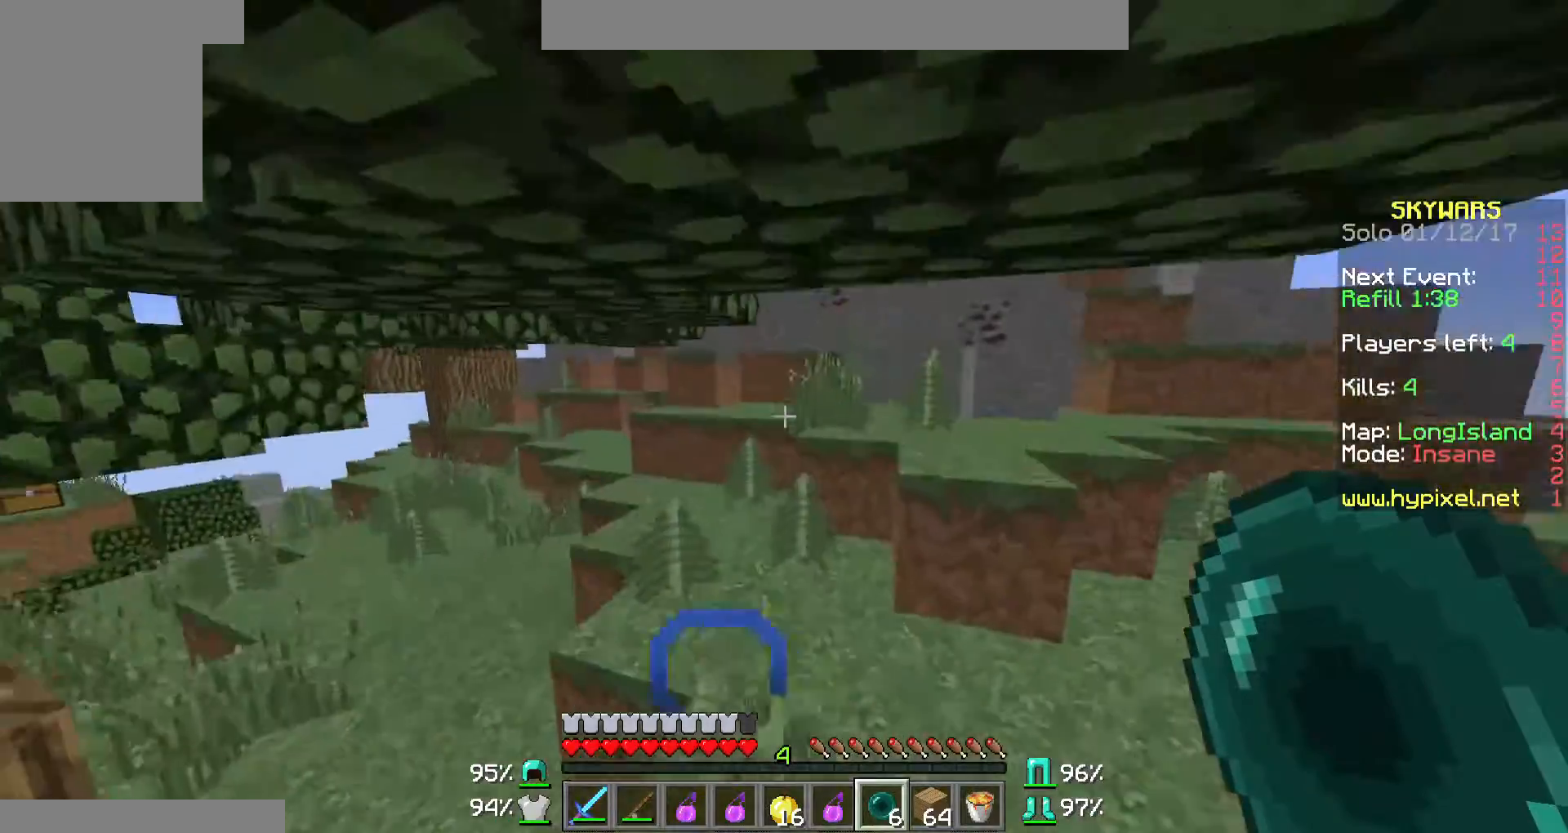
{"keys": ["w"], "mouse": [], "events": []}
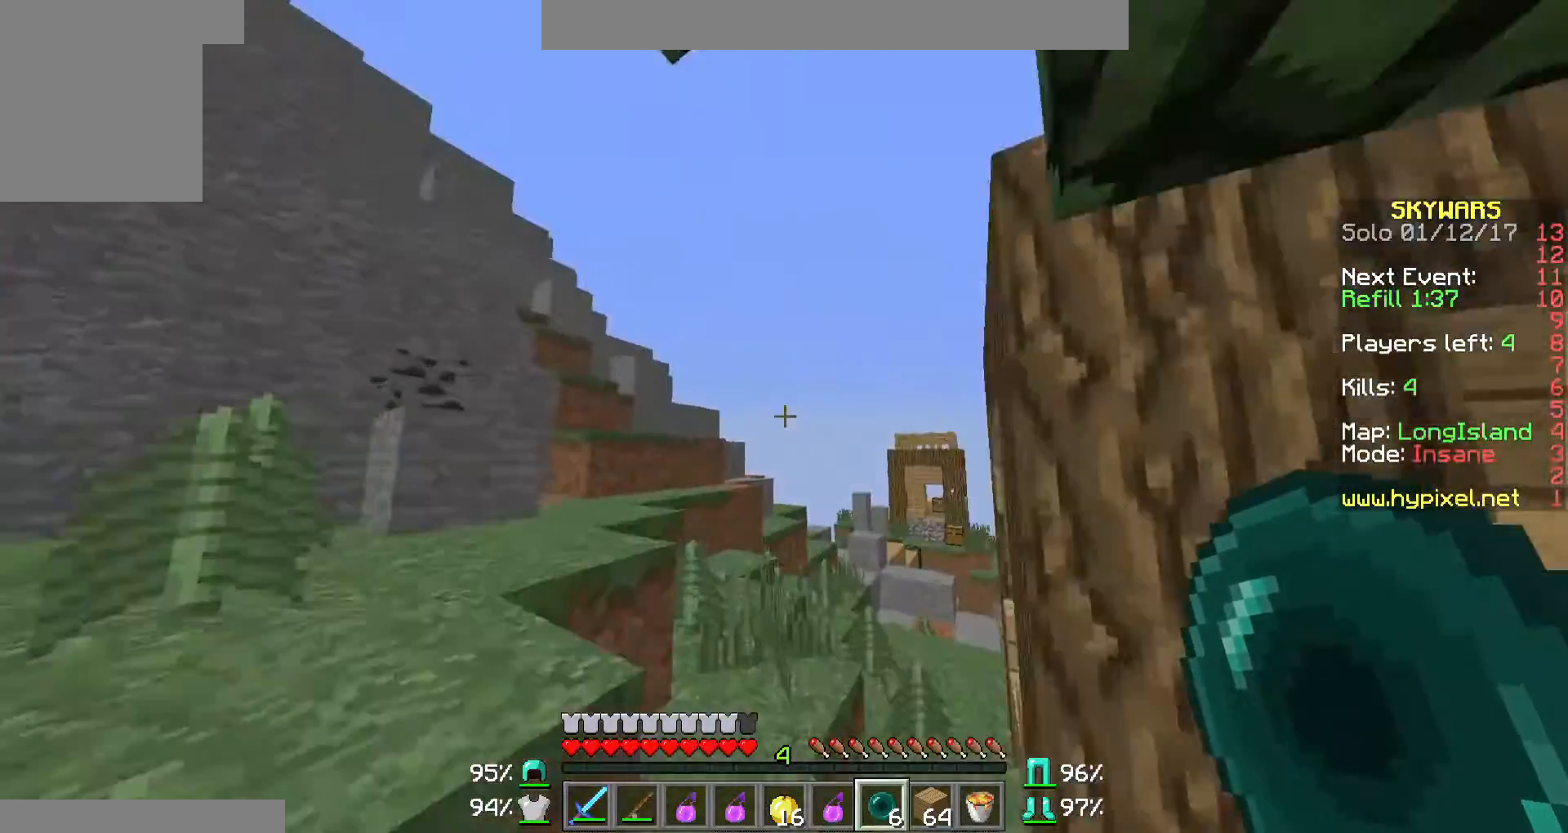
{"keys": ["w"], "mouse": [], "events": []}
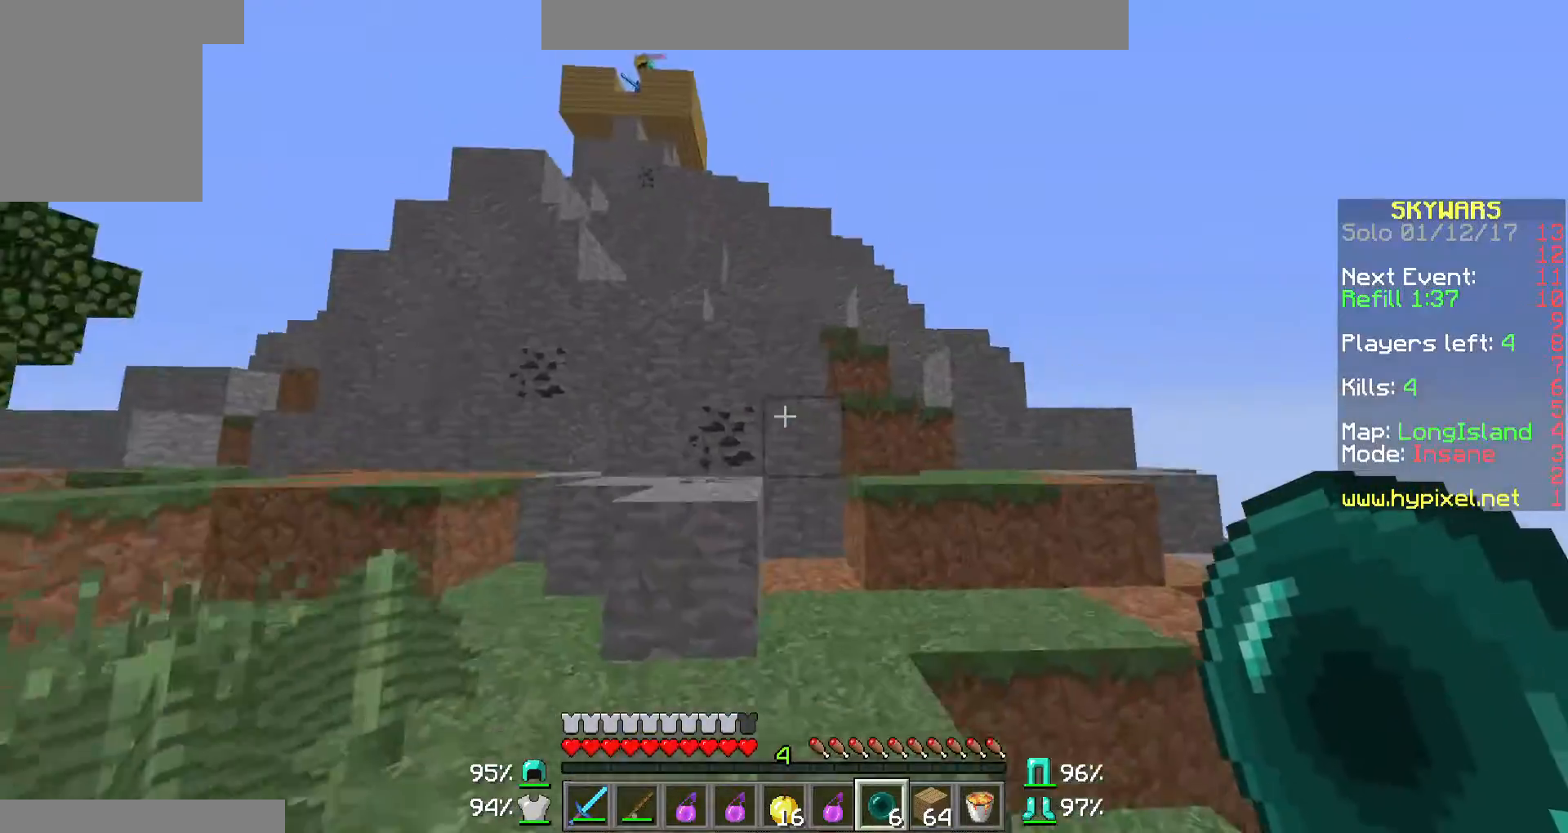
{"keys": ["w"], "mouse": [], "events": []}
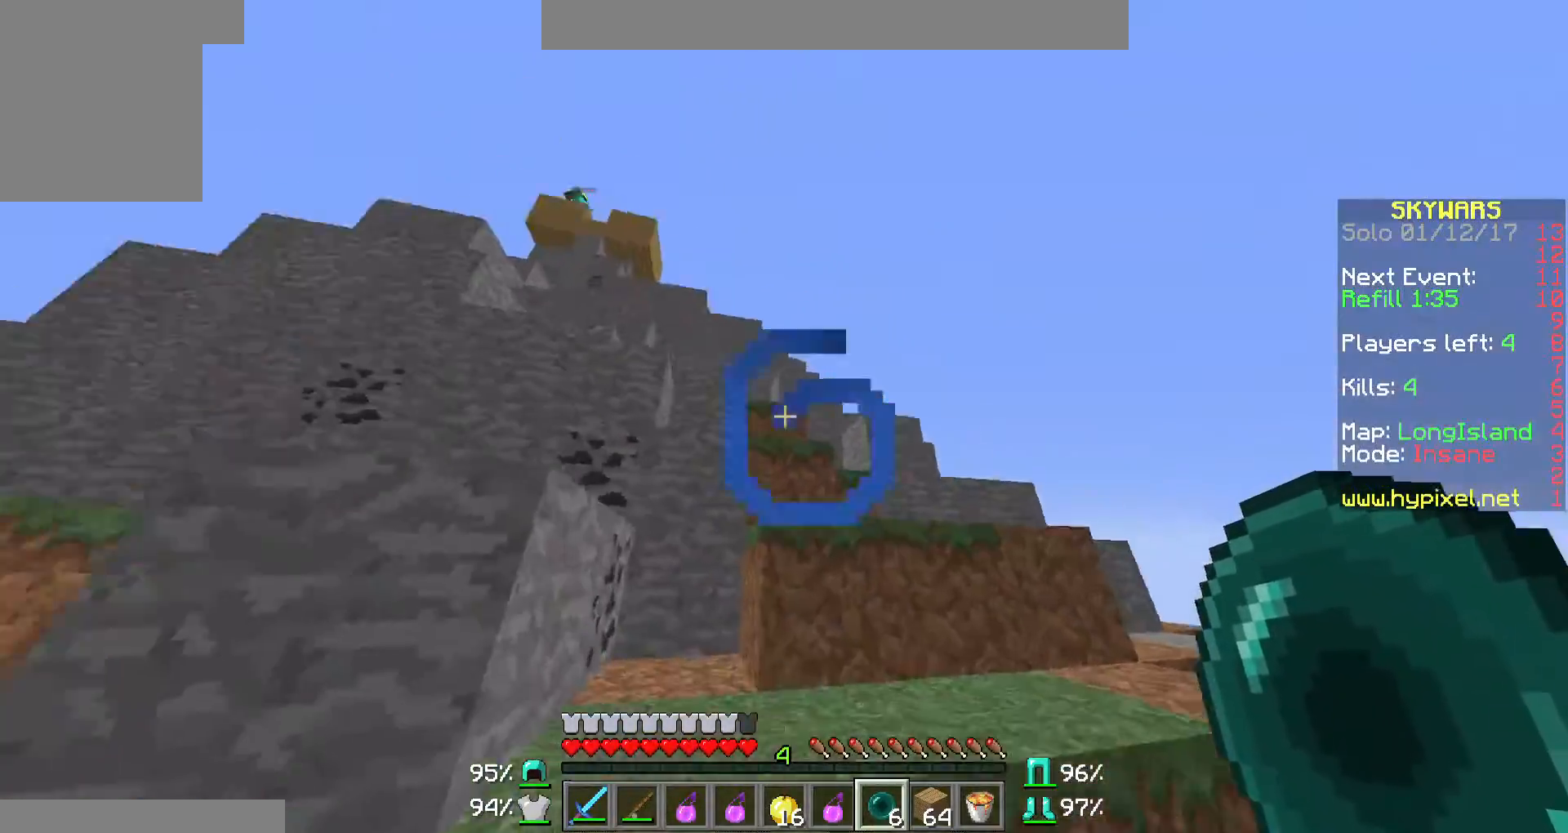
{"keys": ["w"], "mouse": [], "events": []}
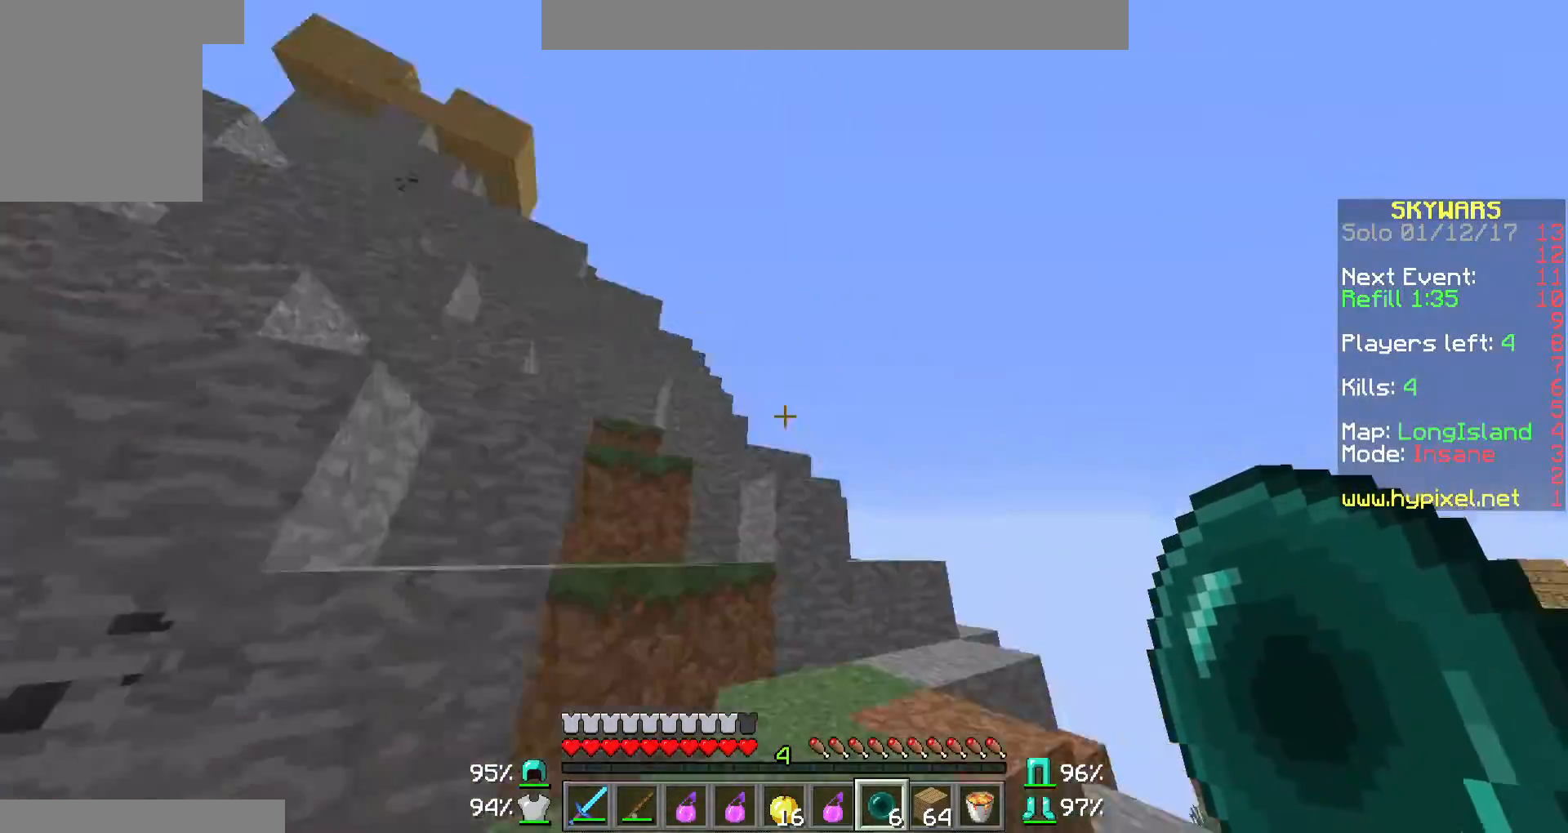
{"keys": ["w"], "mouse": [], "events": []}
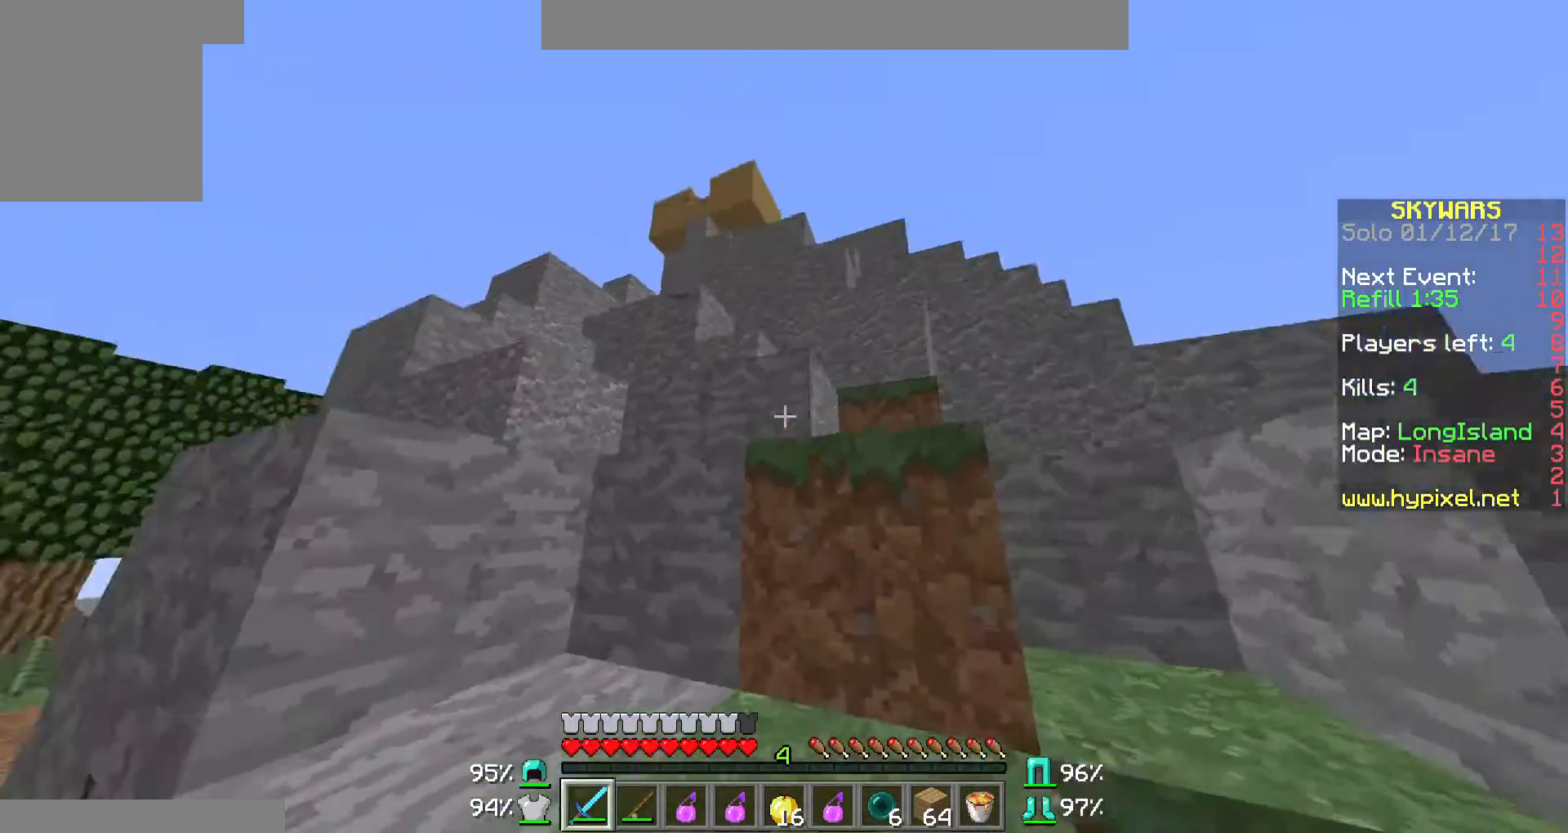
{"keys": ["w"], "mouse": [], "events": []}
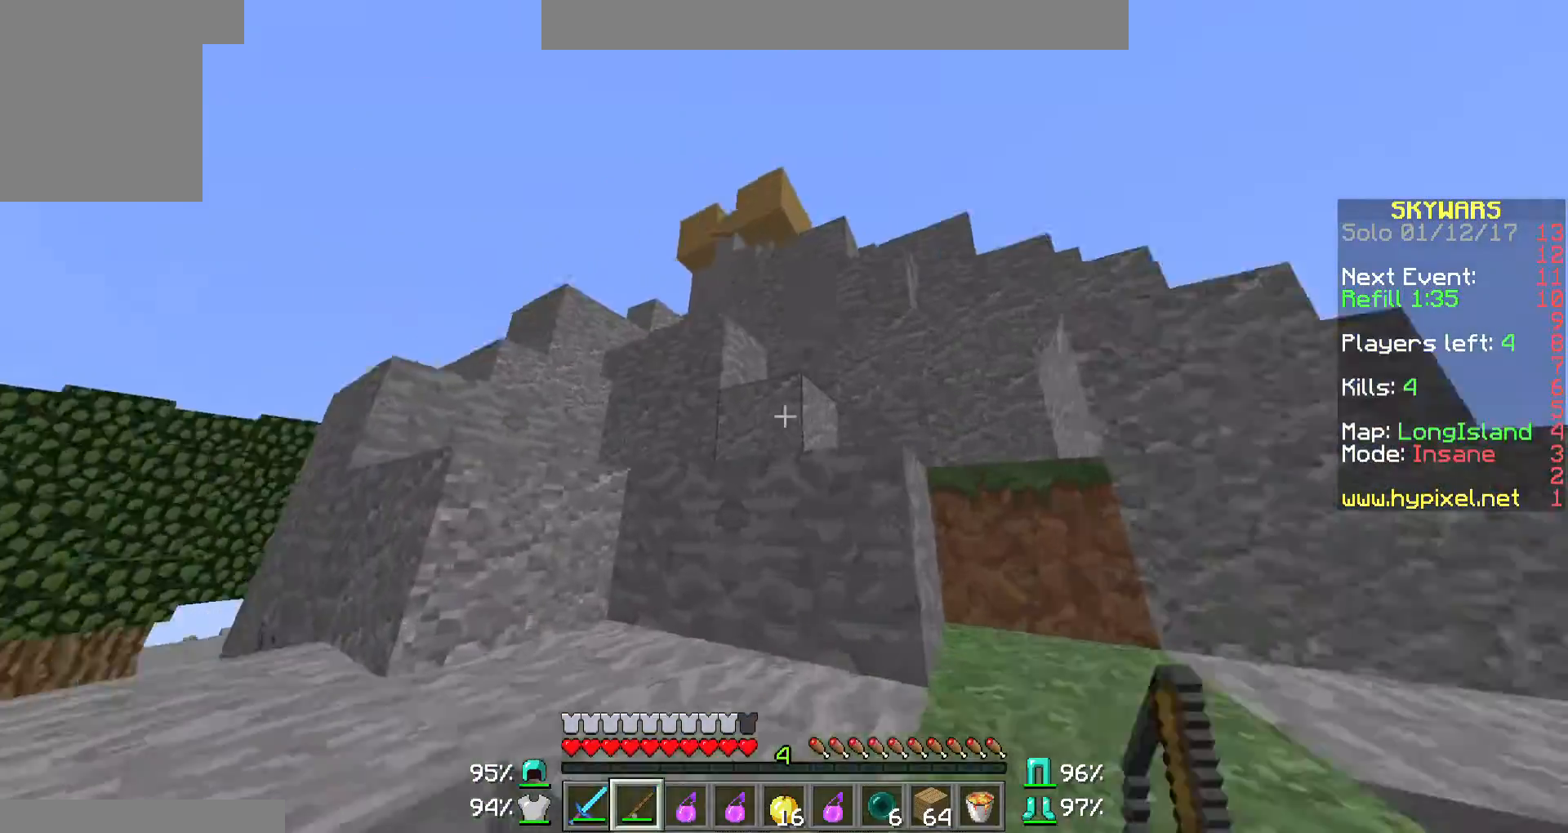
{"keys": ["w"], "mouse": [], "events": []}
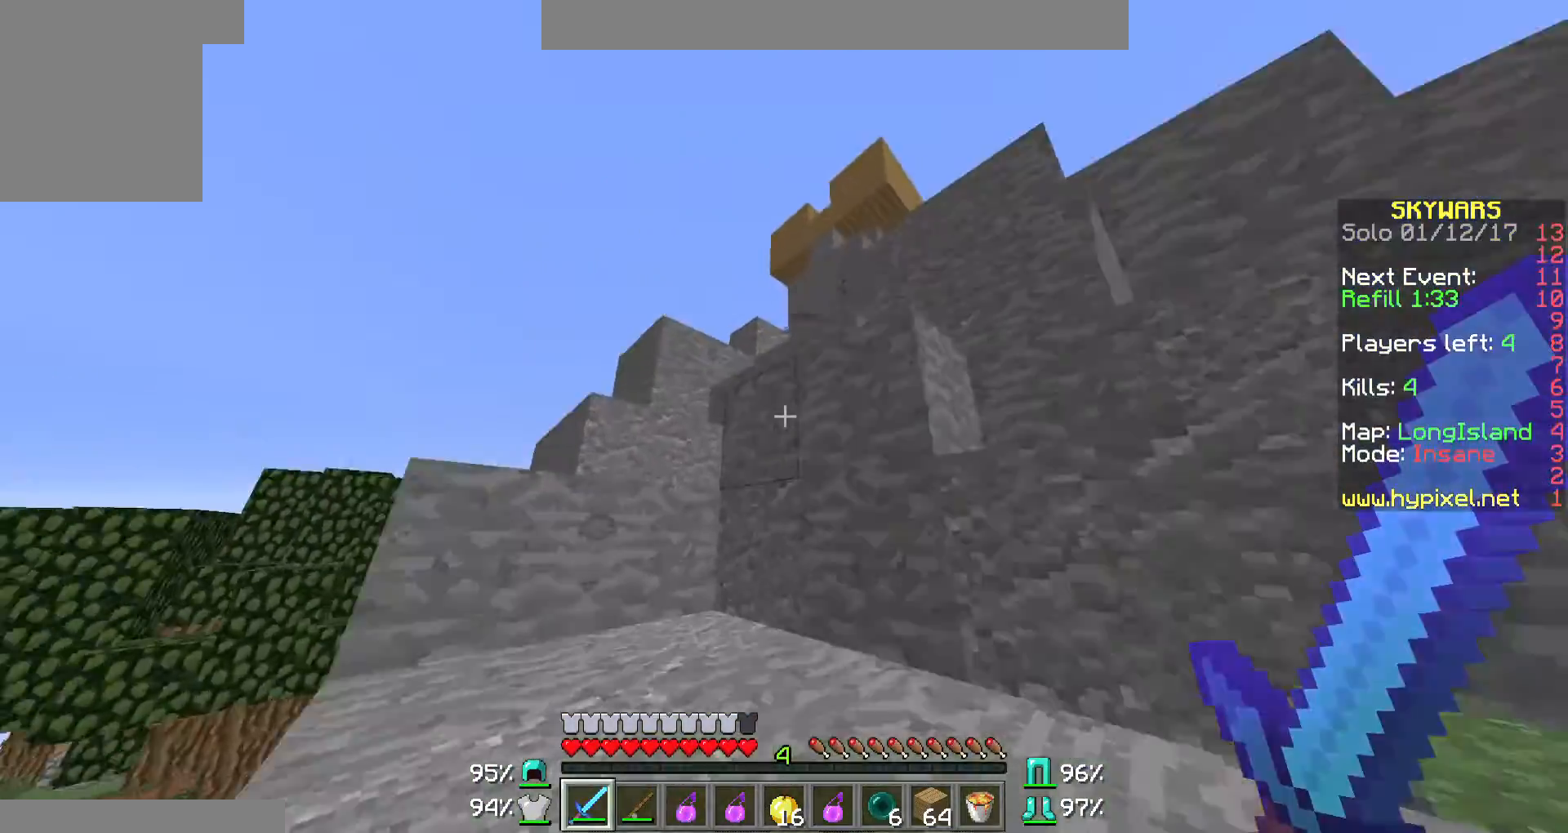
{"keys": ["a", "w"], "mouse": [], "events": [[367, "a", "down"]]}
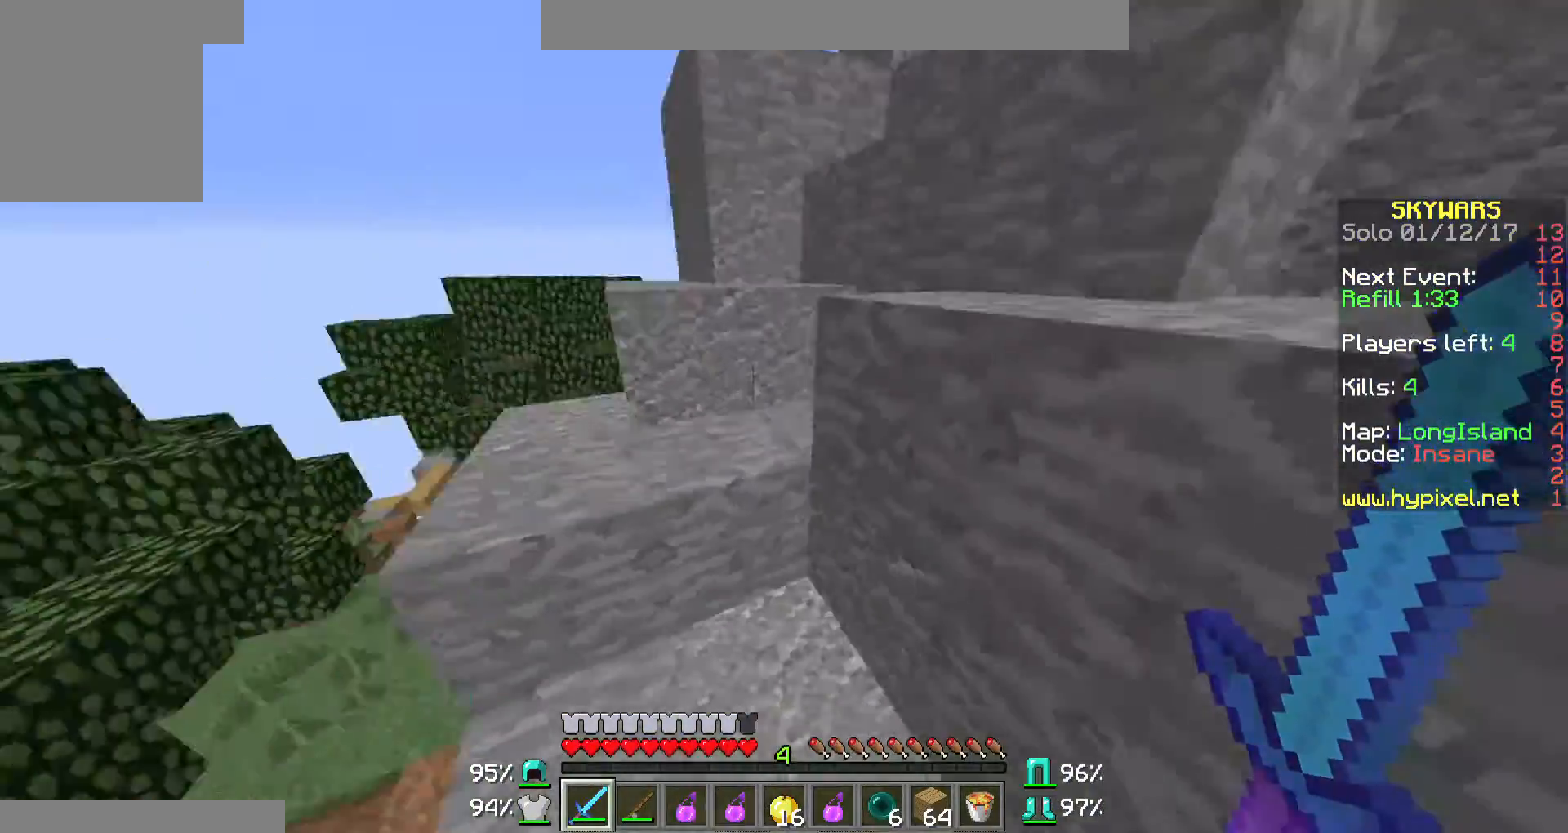
{"keys": ["w"], "mouse": [], "events": [[67, "a", "up"]]}
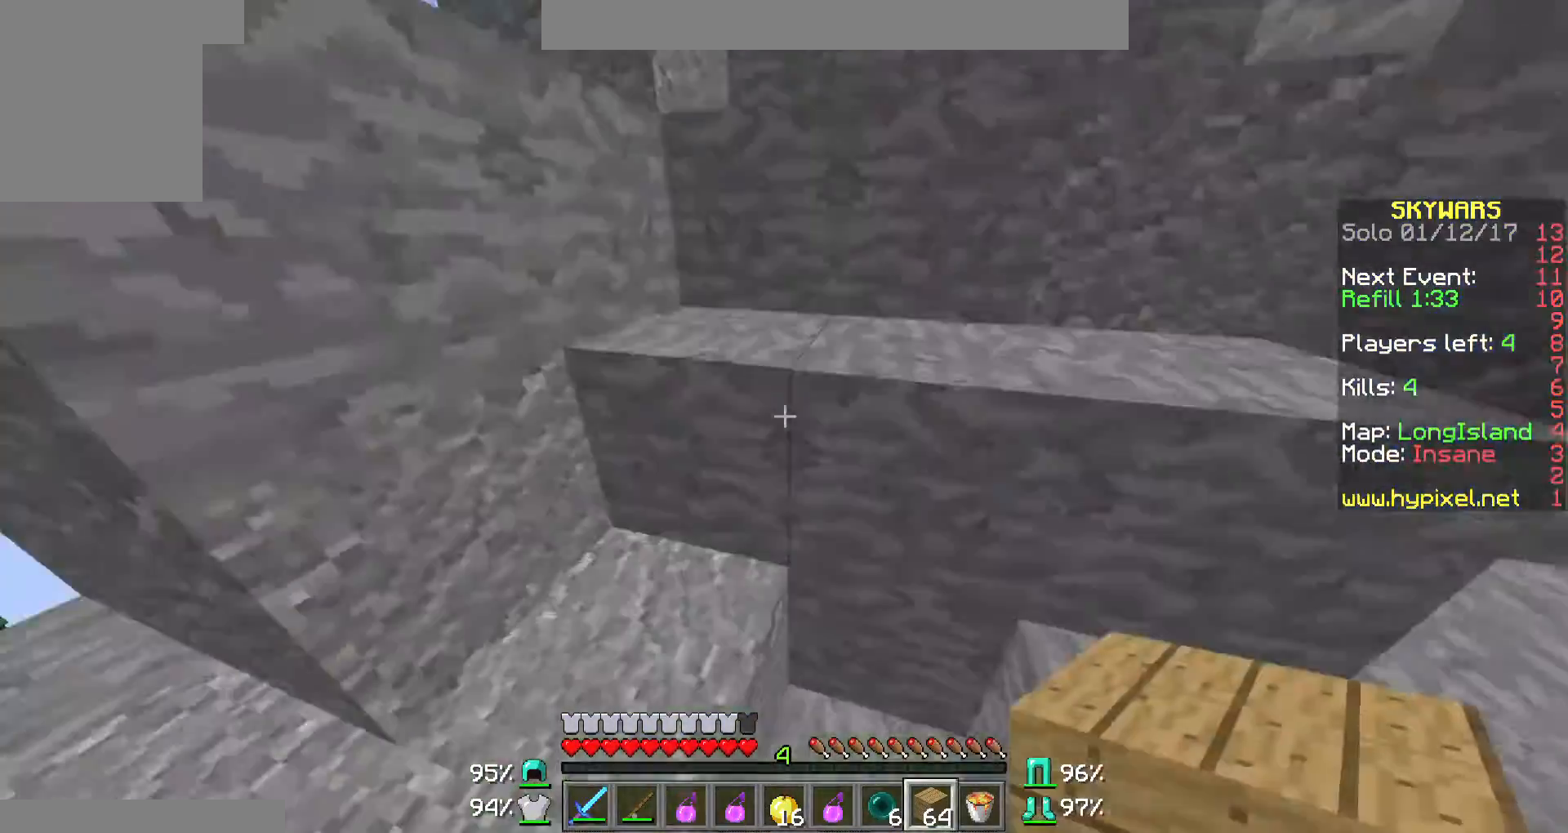
{"keys": ["w"], "mouse": [], "events": [[200, "mouse_right", "down"], [300, "mouse_right", "up"]]}